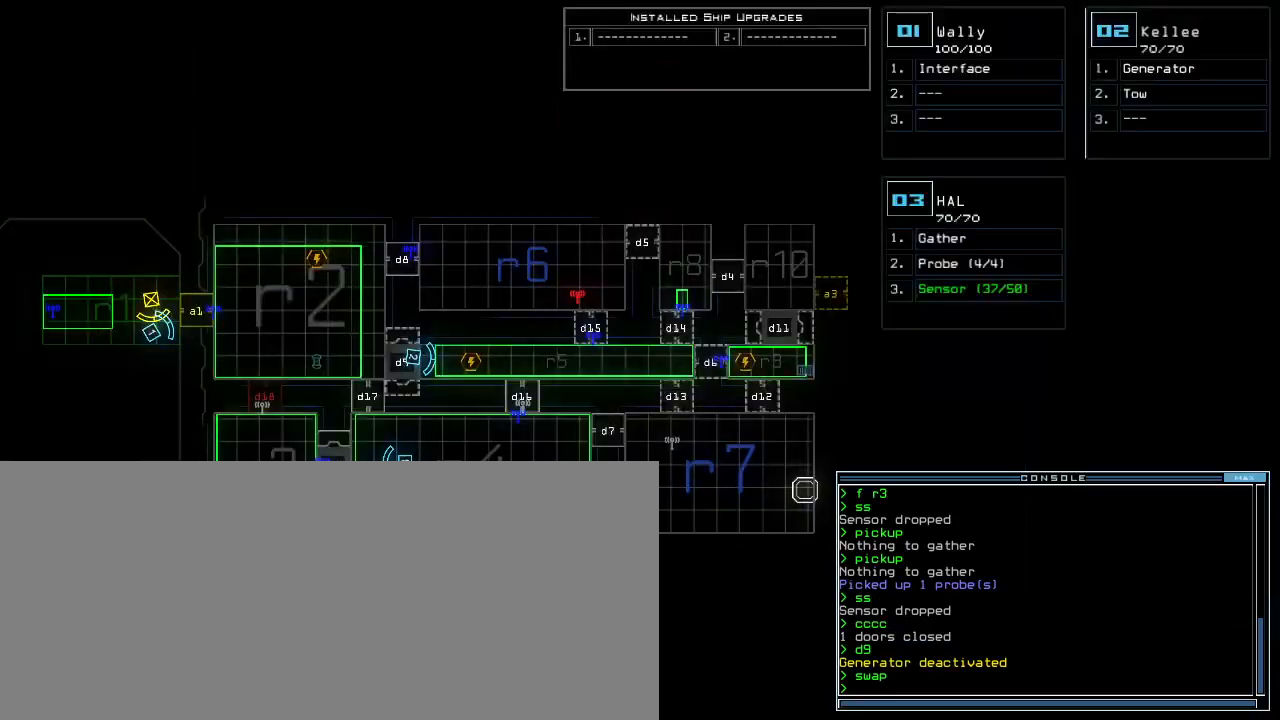
Gameplay with keyboard; each line is a JSON object with the keys held at the frame after it. "events" lists presses ("down") and releases ("up") of ".", "0", "1", "2", "3", "4", "5", "6", "7", "8", "9", "a", "b", "backspace", "c", "caps_lock", "comma", "ctrl_l", "ctrl_r", "d", "down", "e", "equals", "escape", "f", "f8", "g", "h", "i", "j", "k", "l", "left", "m", "minus", "n", "o", "p", "q", "quote", "r", "return", "right", "s", "semicolon", "shift_l", "shift_r", "space", "t", "tab", "tilde", "u", "up", "v", "w", "x", "y" and "z" between this image and that frame as [ms after this image, input, new state], when the widget could be followed in between. No other keys are recorded. Mouse input is not recorded. Not read: other_keys.
{"keys": [], "events": []}
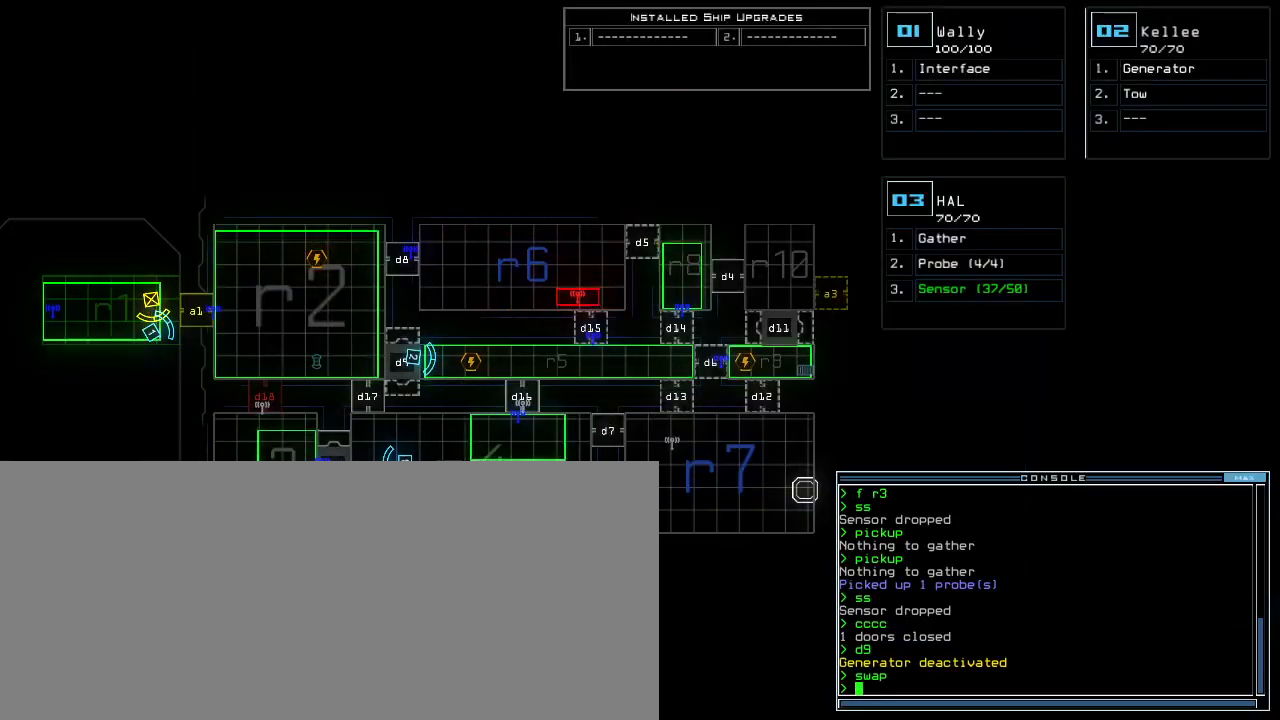
{"keys": ["down"], "events": [[300, "2", "down"], [333, "semicolon", "down"], [350, "2", "up"], [433, "down", "down"], [450, "semicolon", "up"]]}
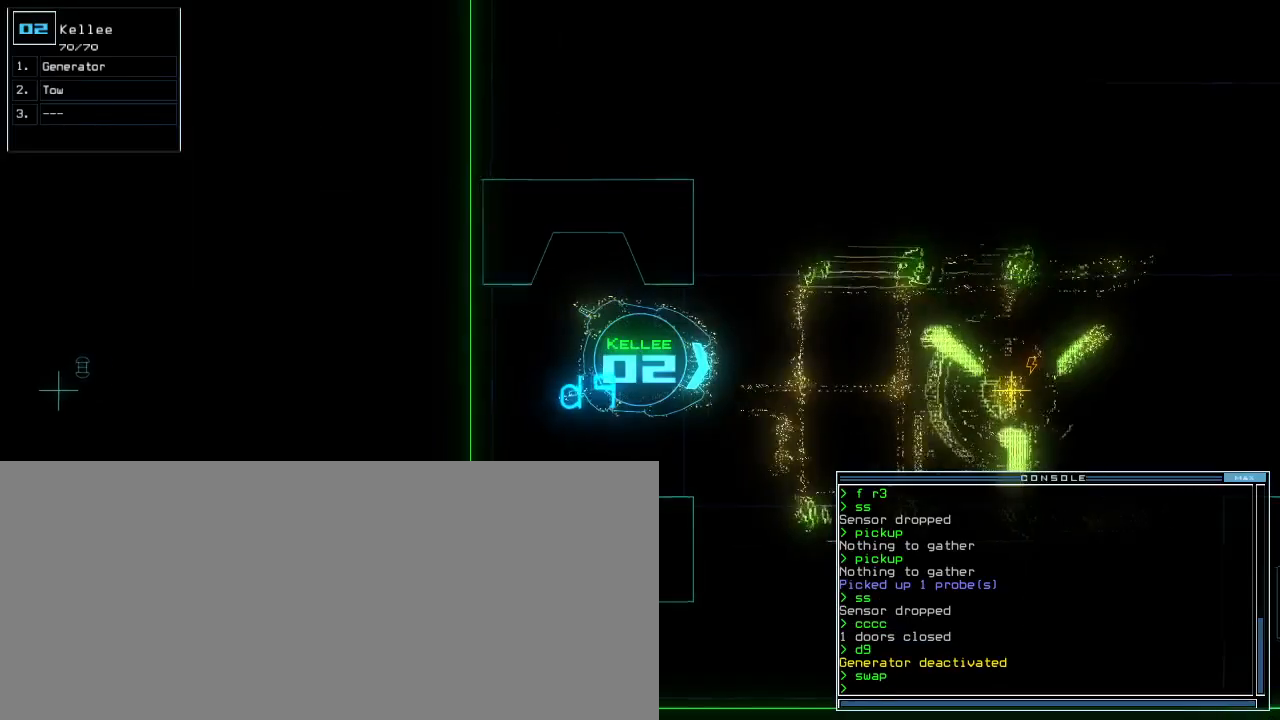
{"keys": []}
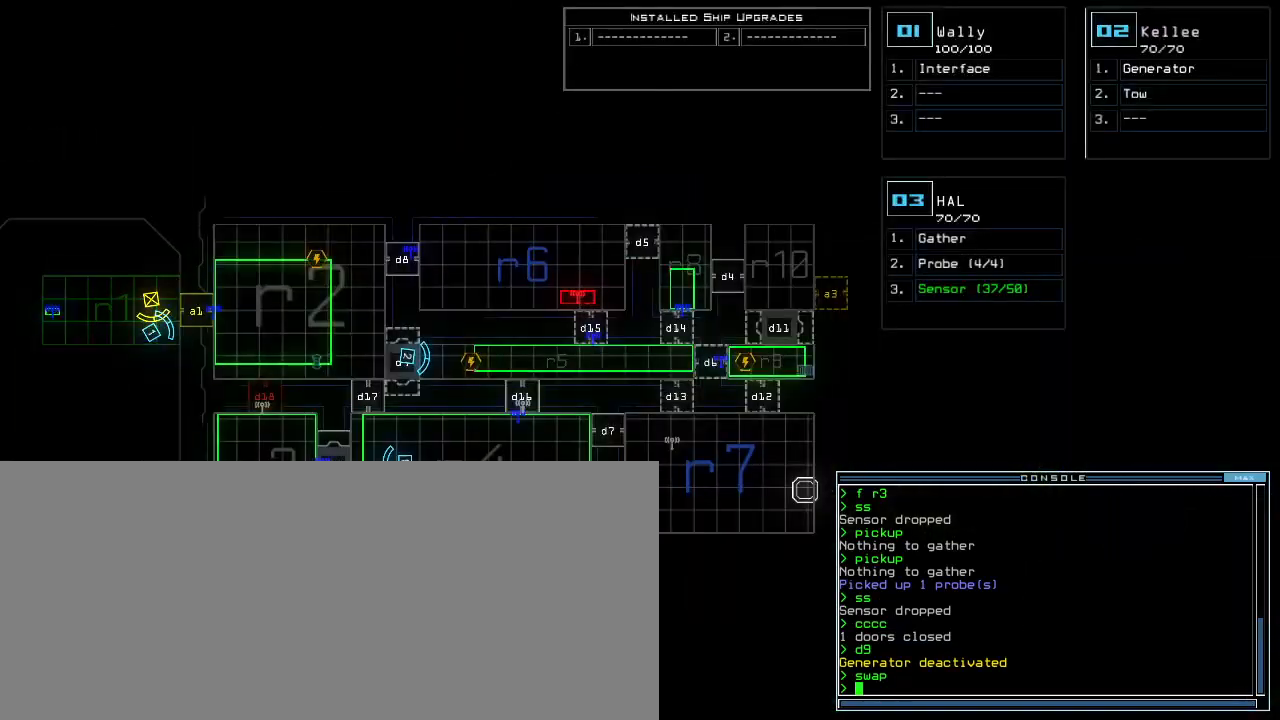
{"keys": [], "events": []}
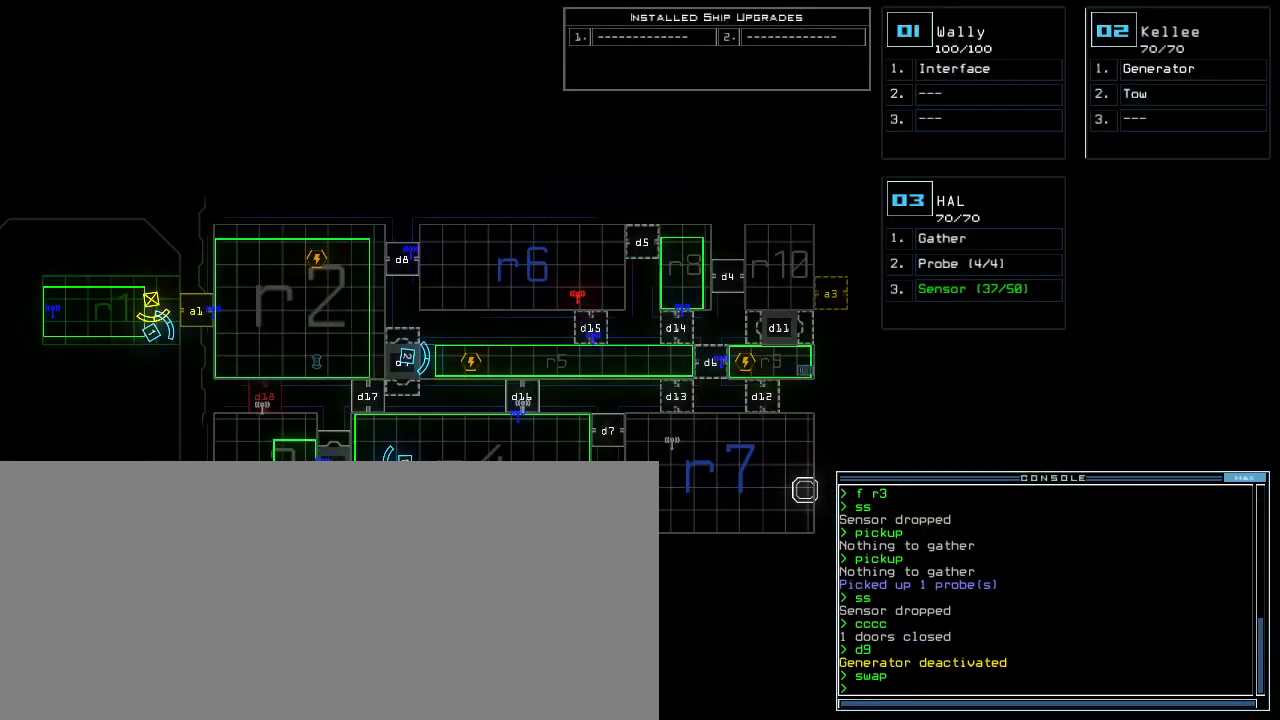
{"keys": [], "events": []}
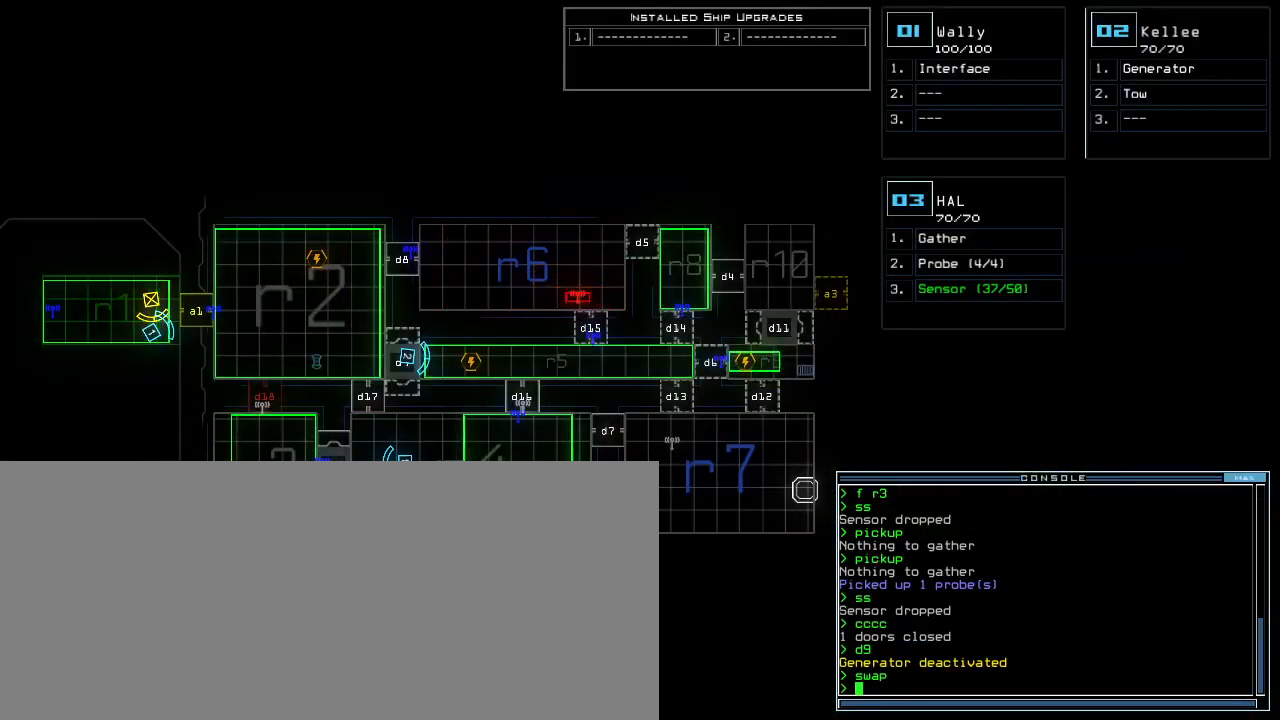
{"keys": [], "events": []}
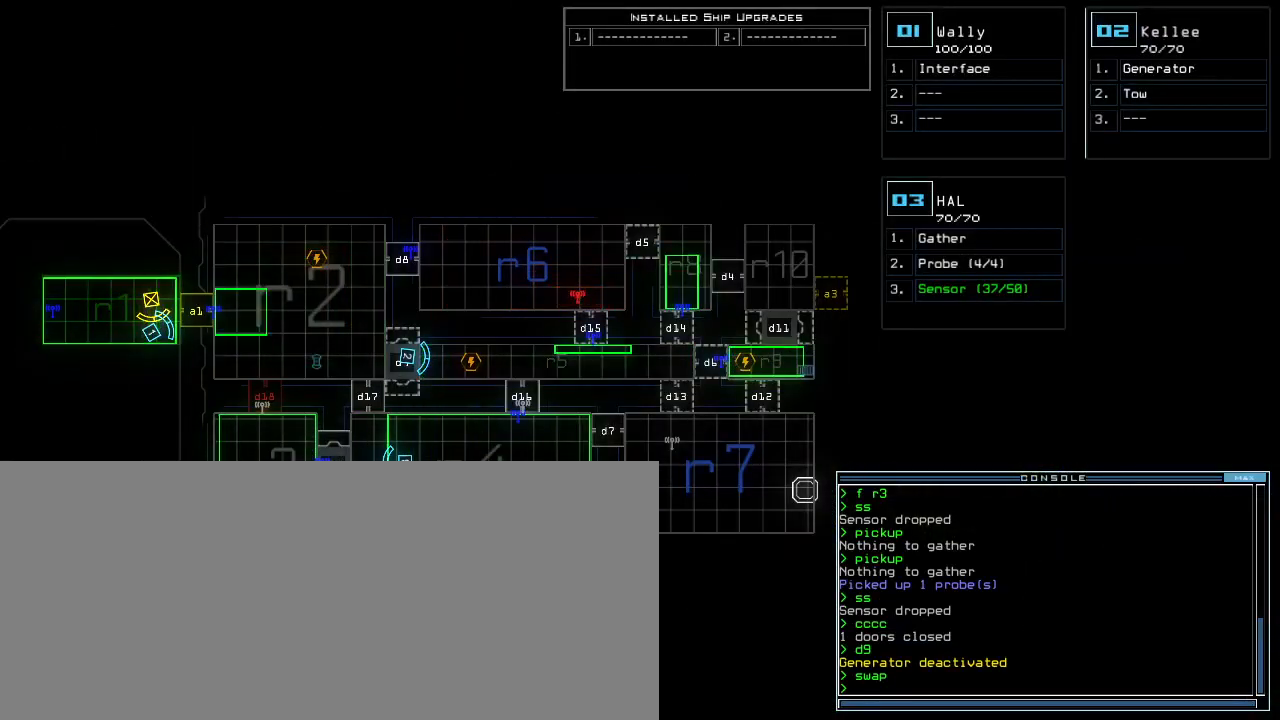
{"keys": [], "events": []}
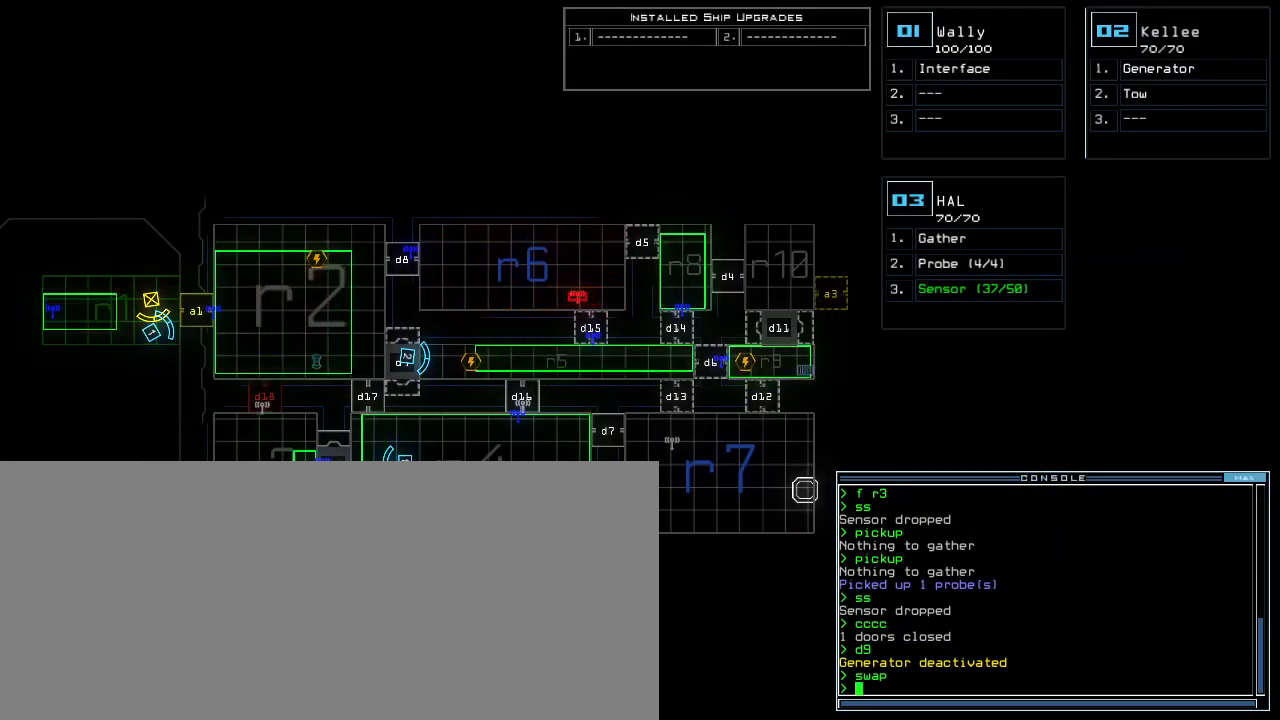
{"keys": [], "events": []}
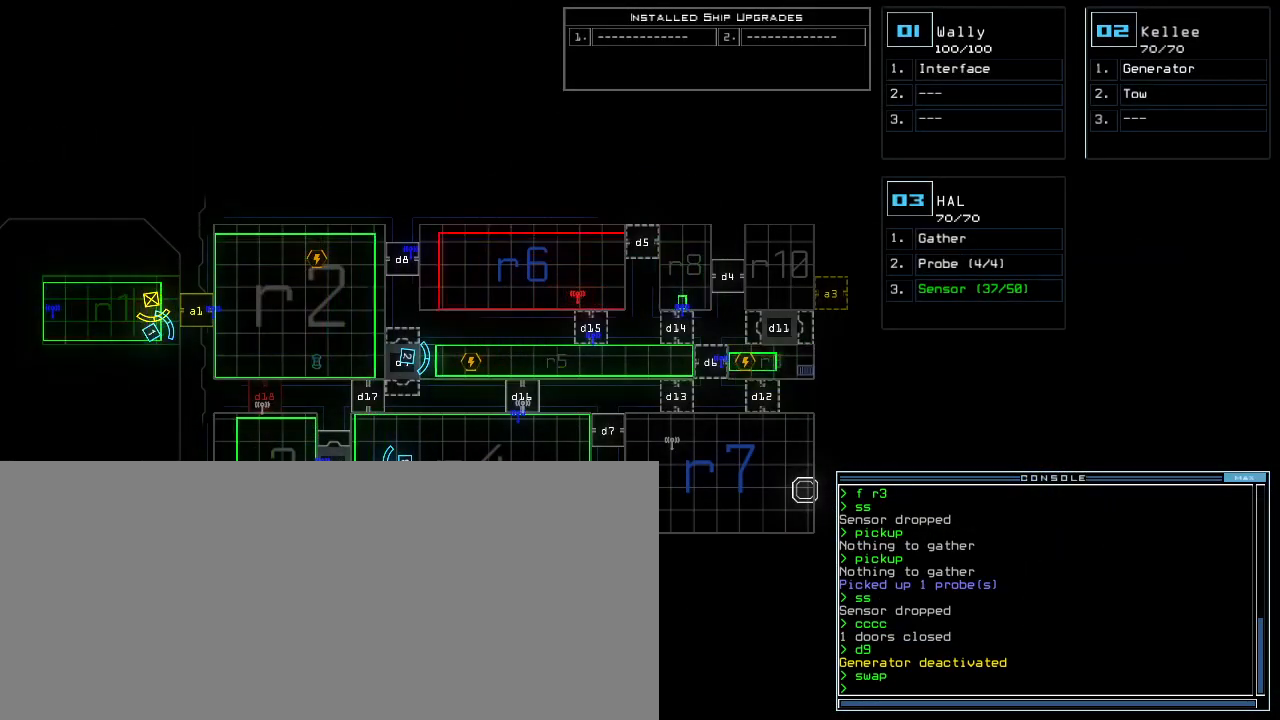
{"keys": [], "events": []}
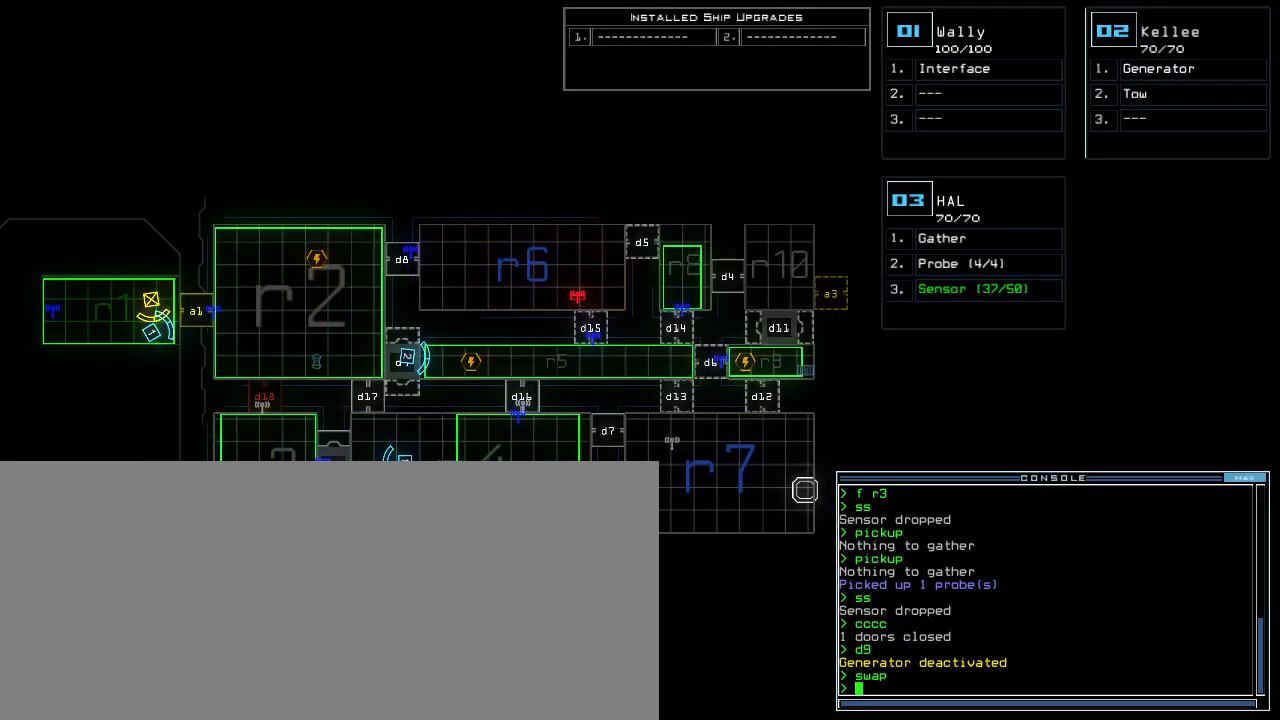
{"keys": [], "events": []}
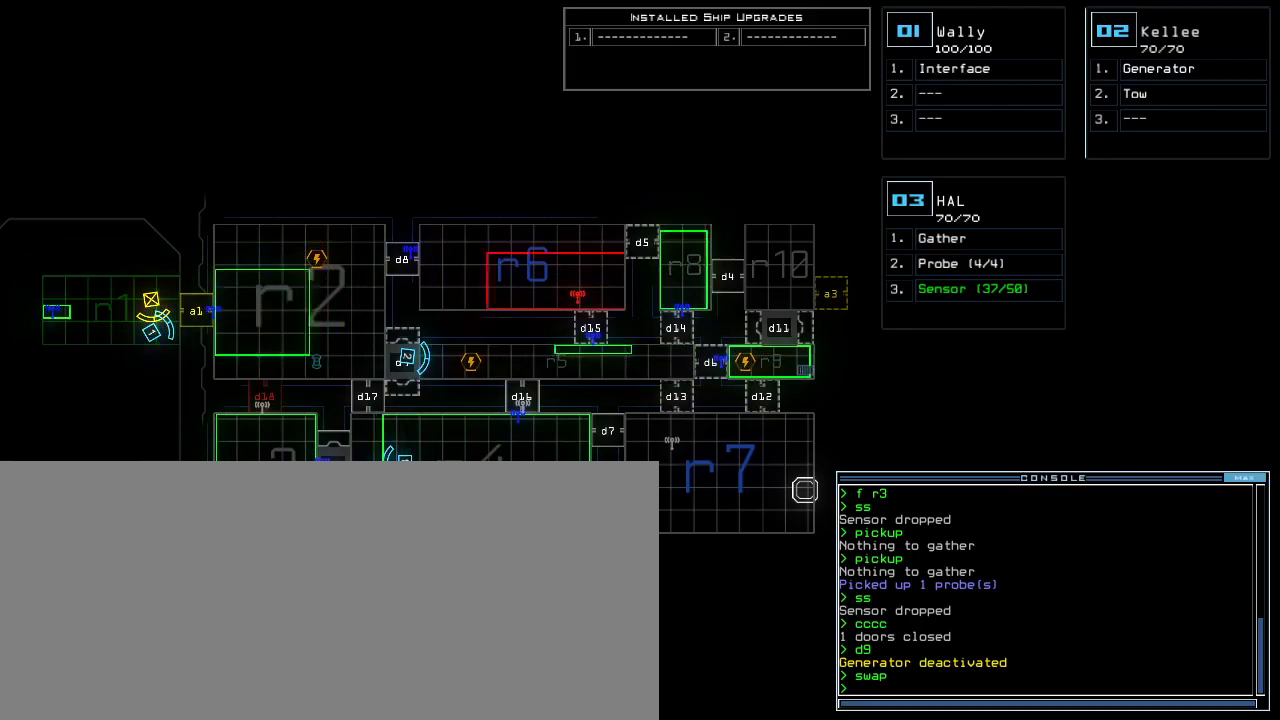
{"keys": [], "events": []}
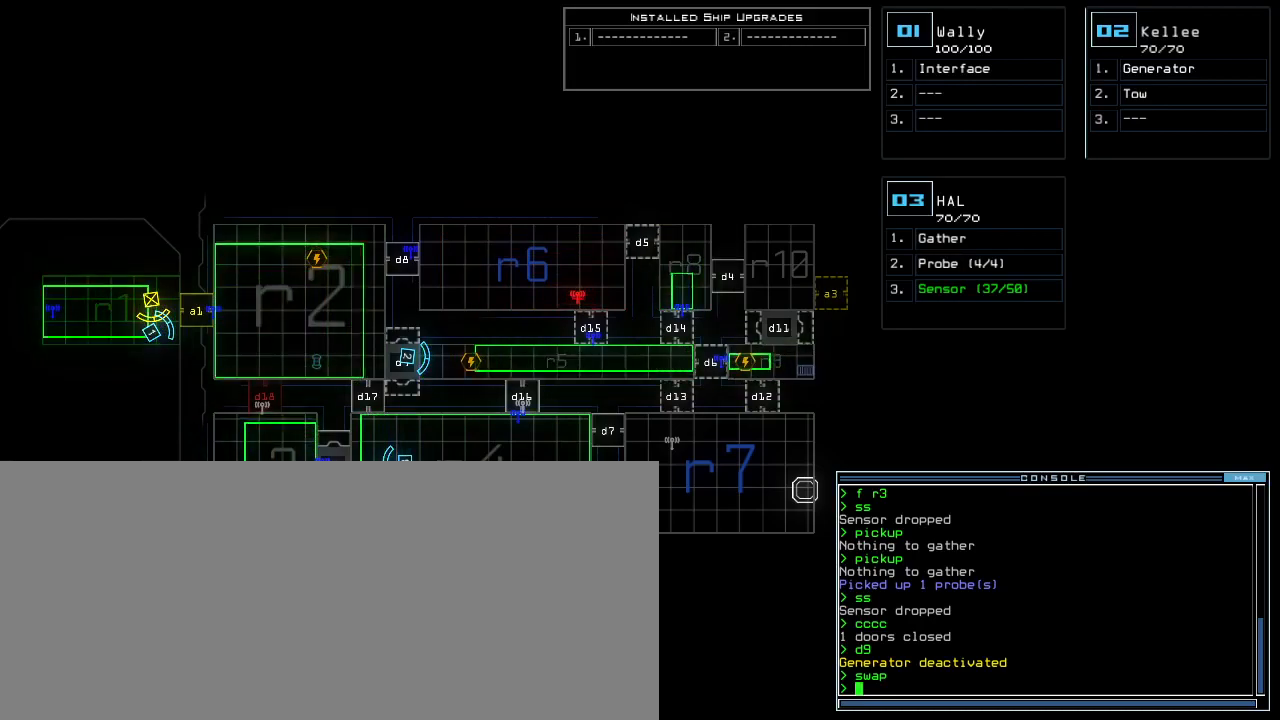
{"keys": [], "events": [[400, "2", "down"], [467, "2", "up"]]}
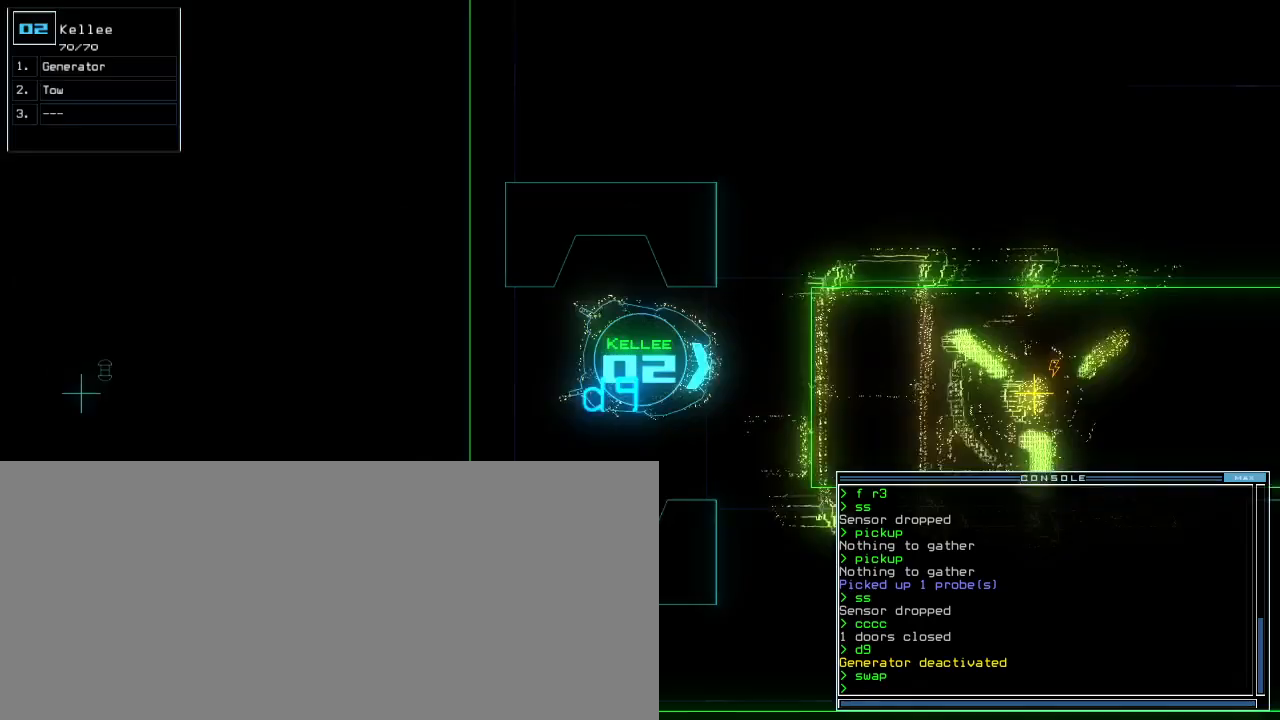
{"keys": ["space"]}
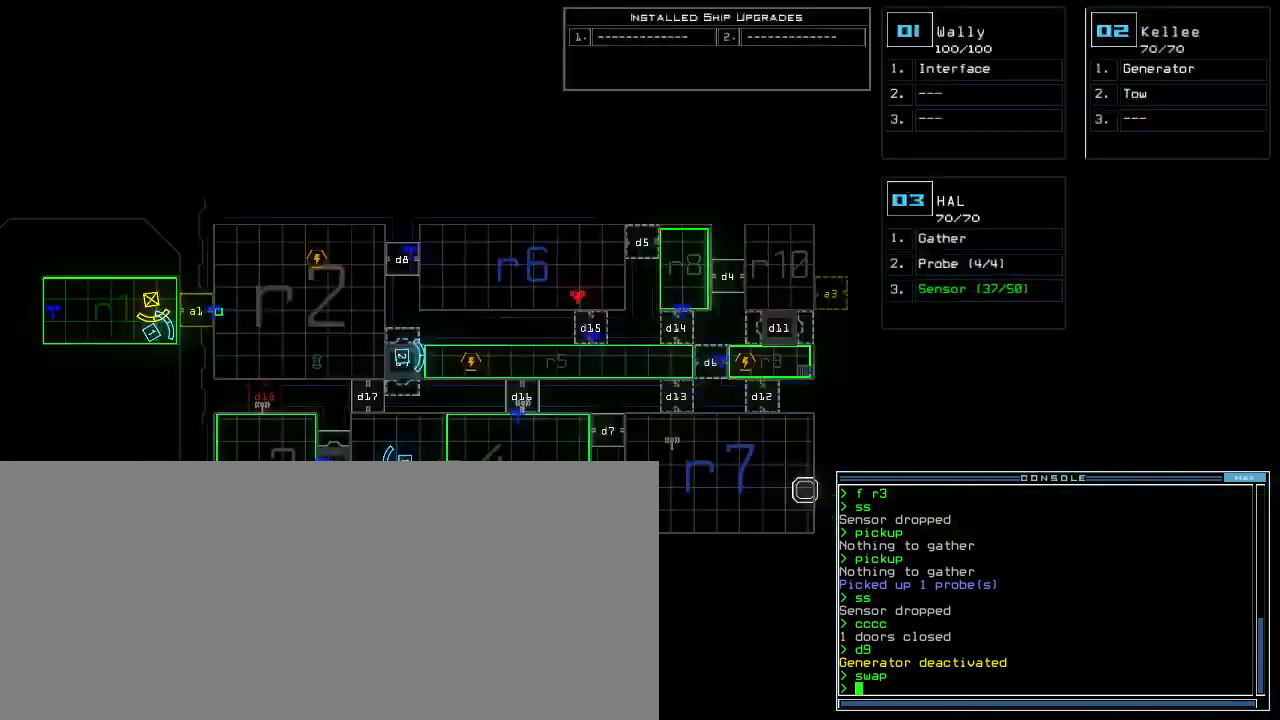
{"keys": [], "events": [[33, "space", "up"]]}
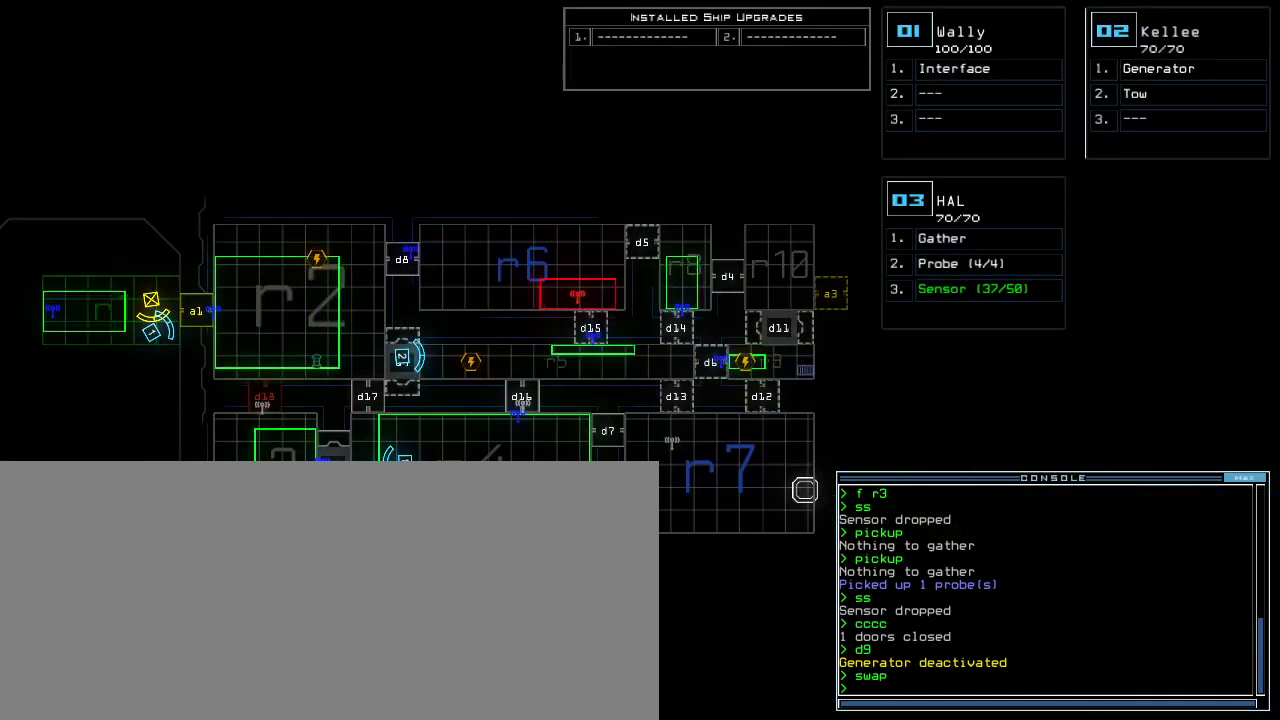
{"keys": [], "events": []}
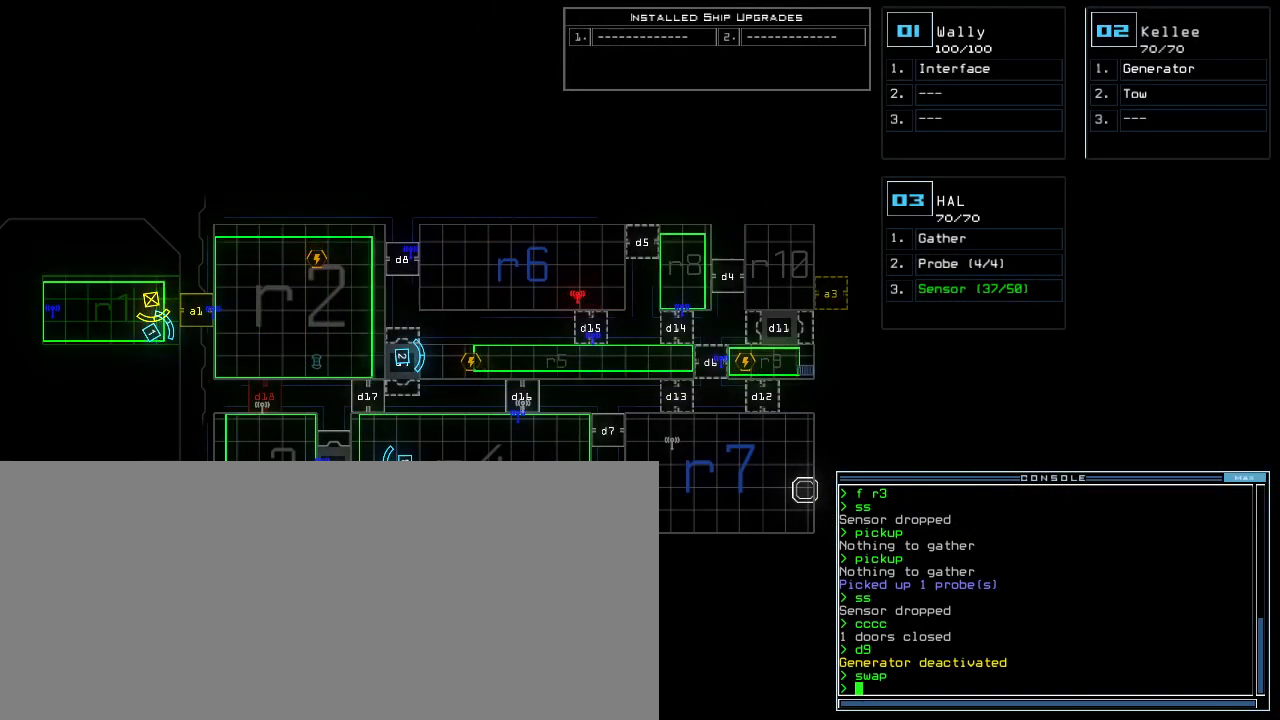
{"keys": [], "events": []}
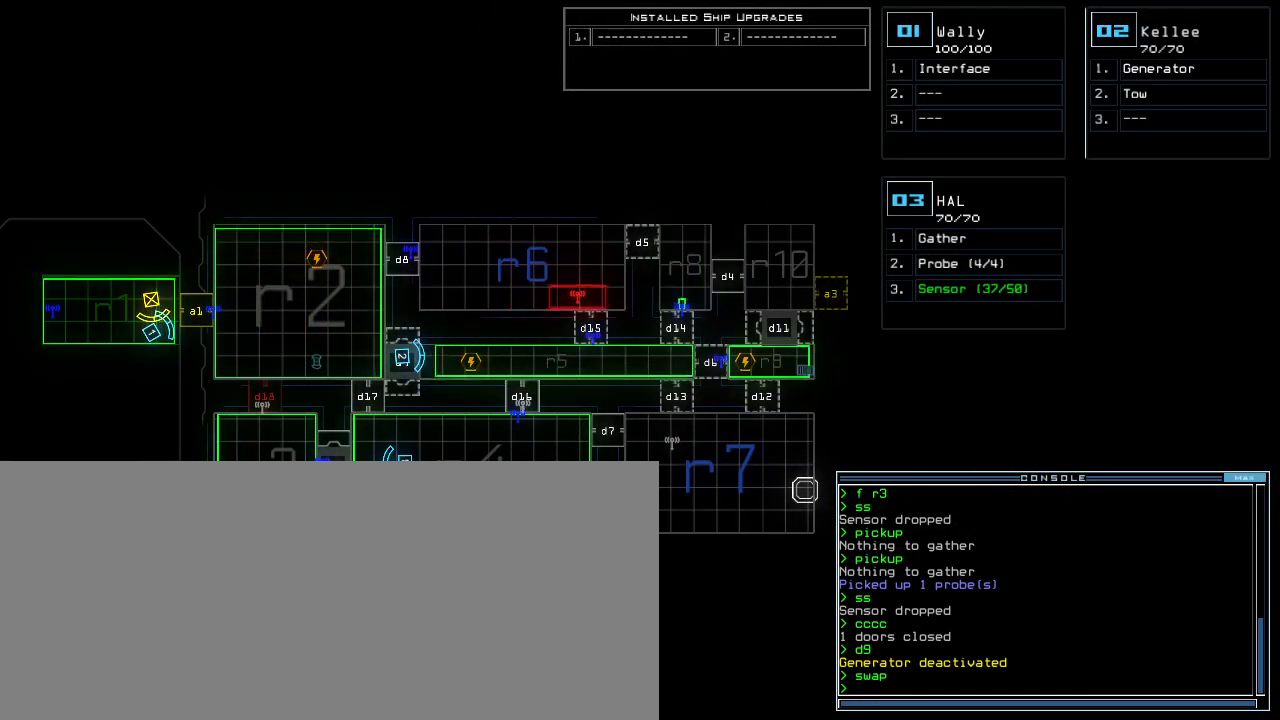
{"keys": [], "events": []}
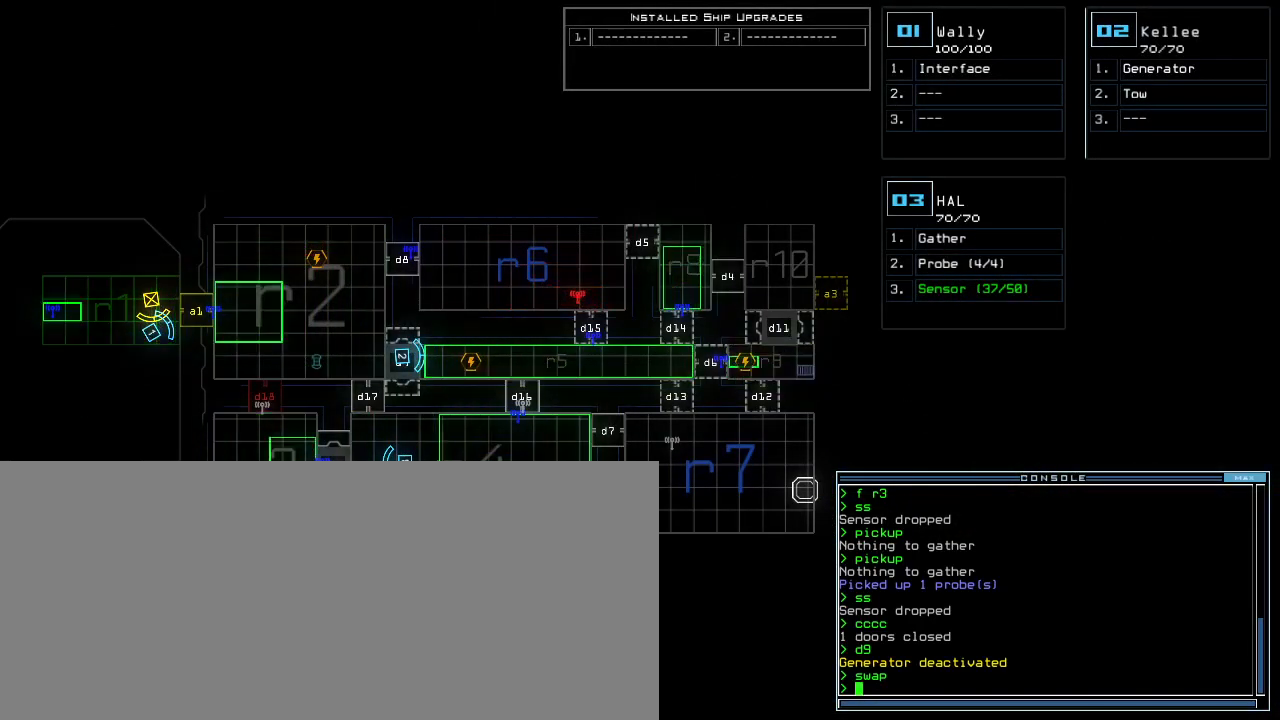
{"keys": [], "events": []}
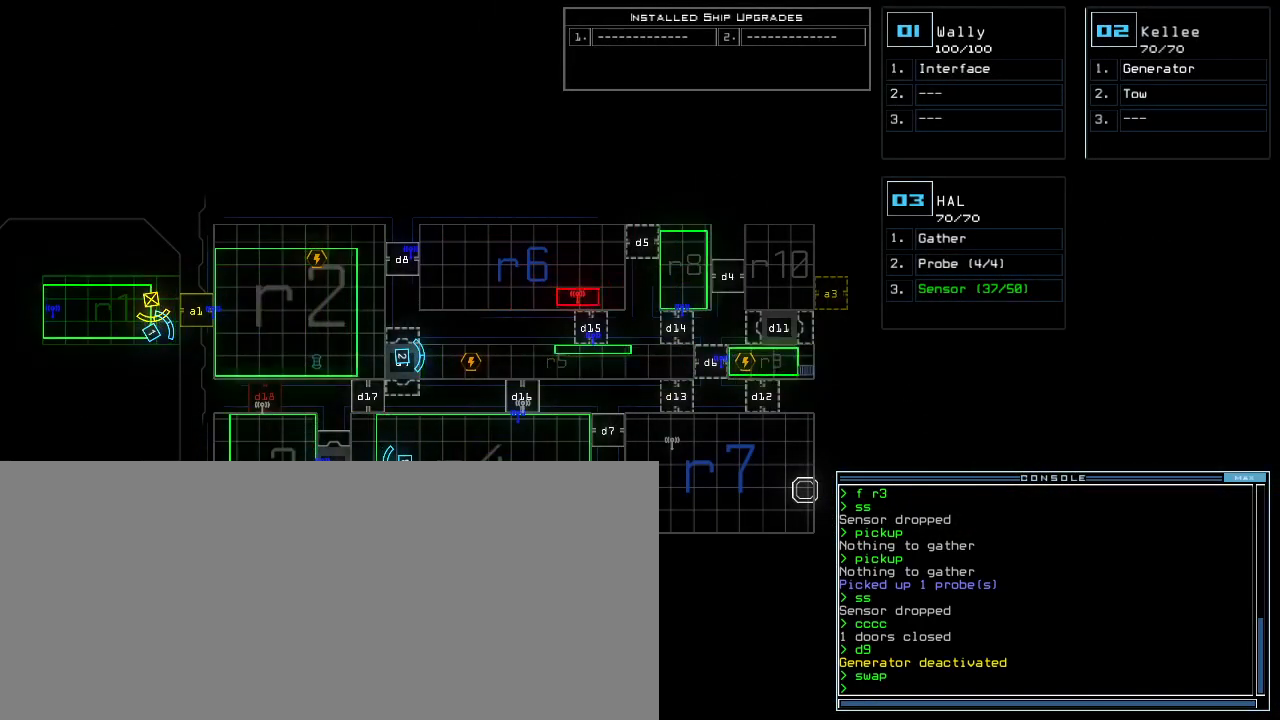
{"keys": [], "events": []}
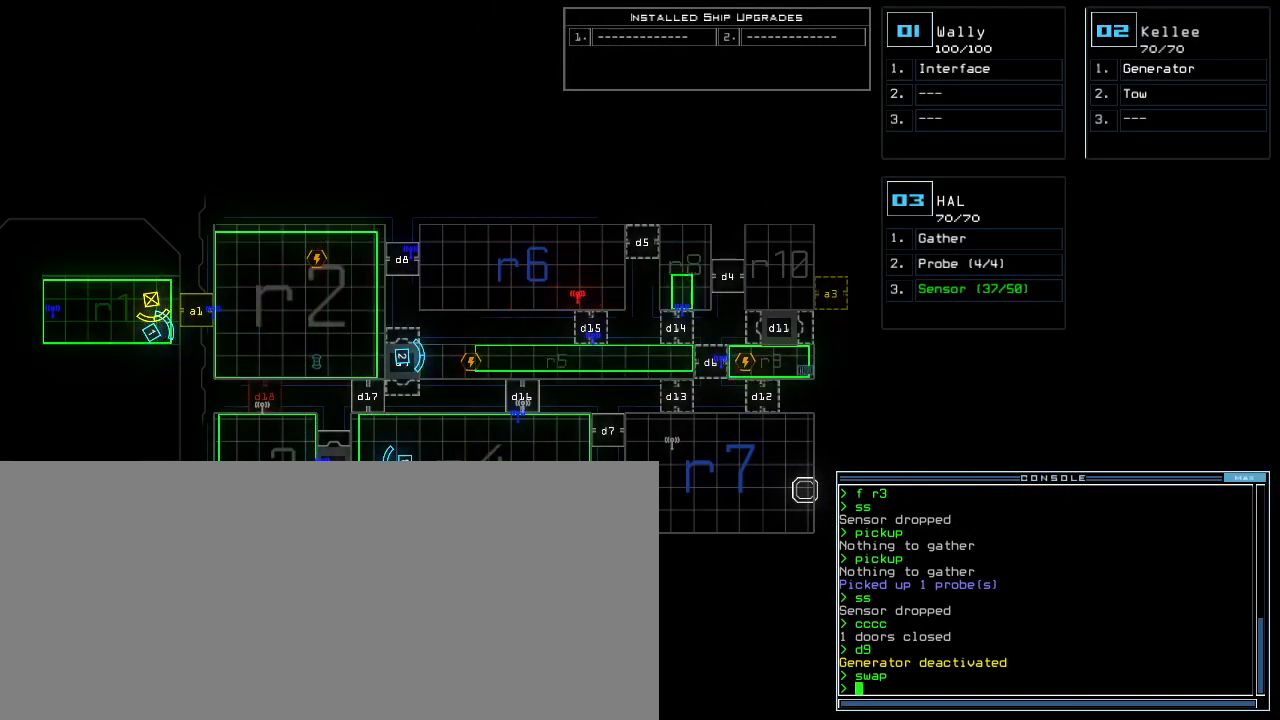
{"keys": [], "events": []}
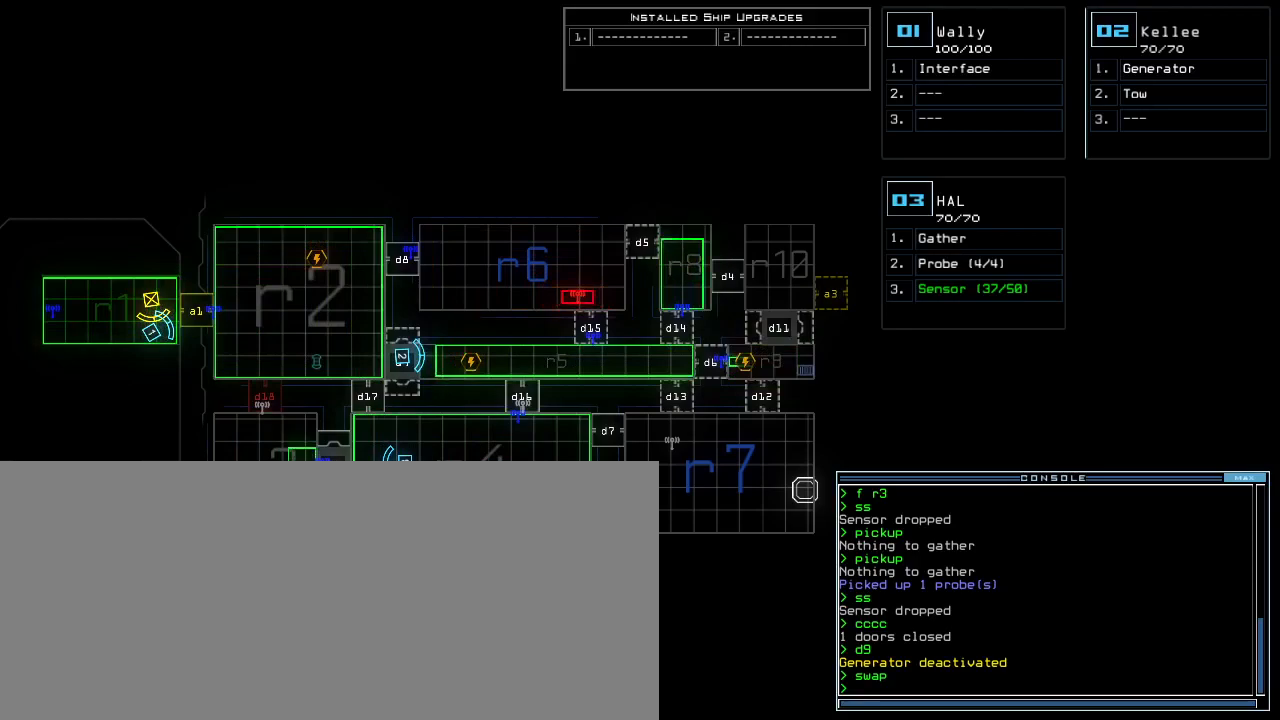
{"keys": [], "events": [[350, "left", "down"], [433, "left", "up"]]}
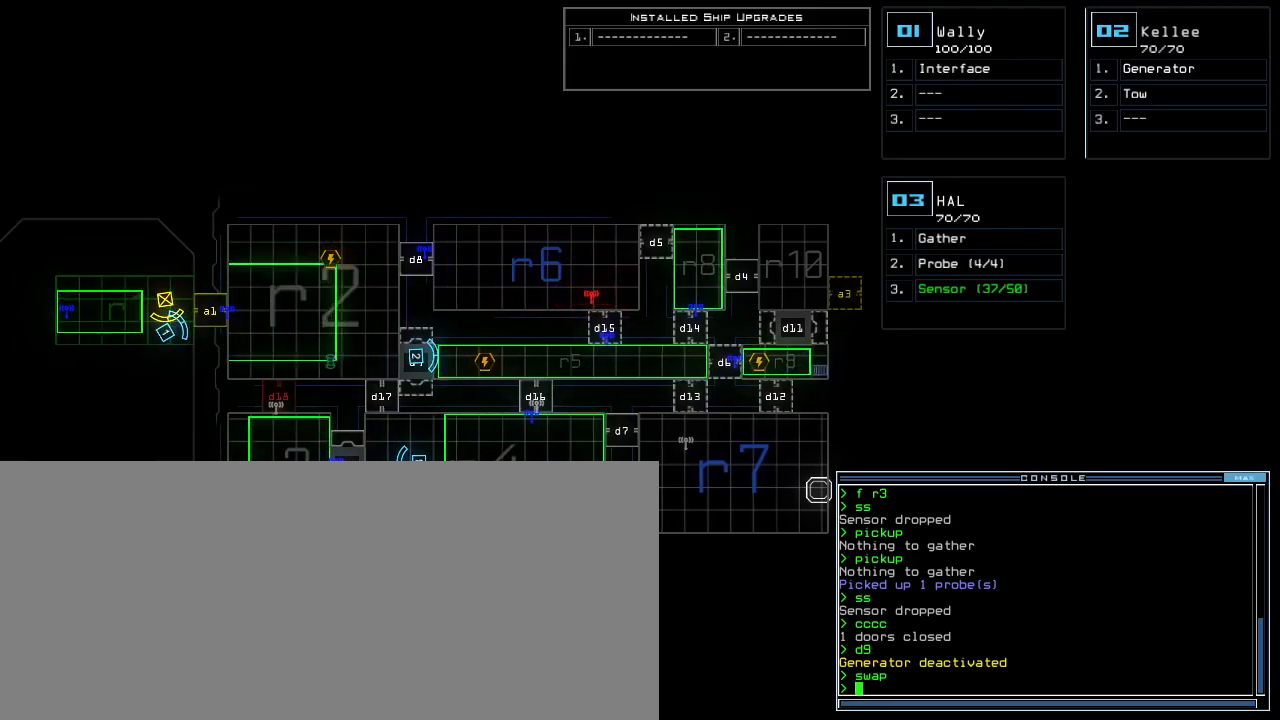
{"keys": ["right"], "events": [[183, "up", "down"], [300, "up", "up"], [450, "right", "down"]]}
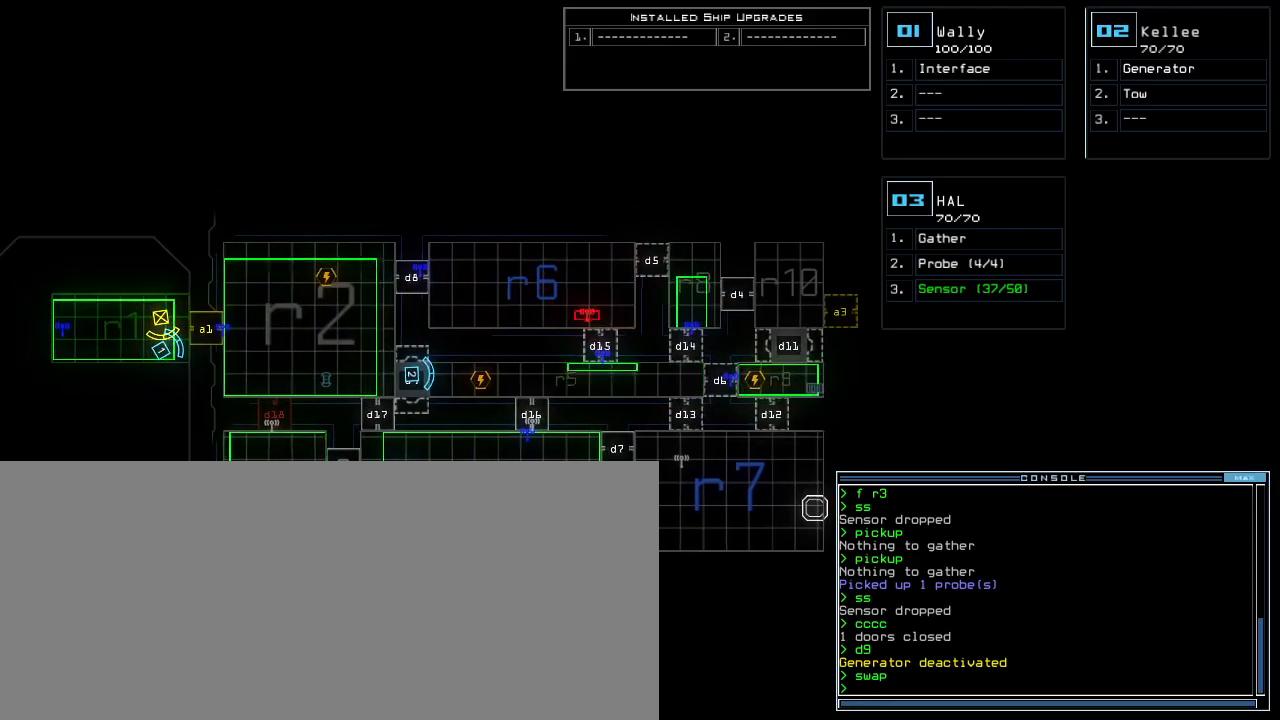
{"keys": [], "events": [[67, "right", "up"]]}